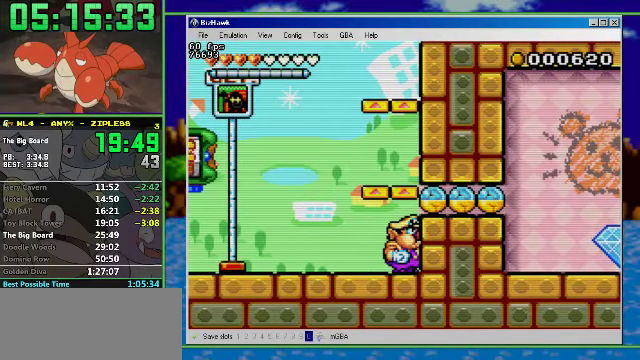
Gameplay with a controller (Nintendo layout); each line is a JSON object with the inputs held at the frame after it. "events" lists button and stick changes between this image and that frame as [ms after this image, input, new state], when the widget could be followed in between. Not read: L3 R3.
{"buttons": [], "events": []}
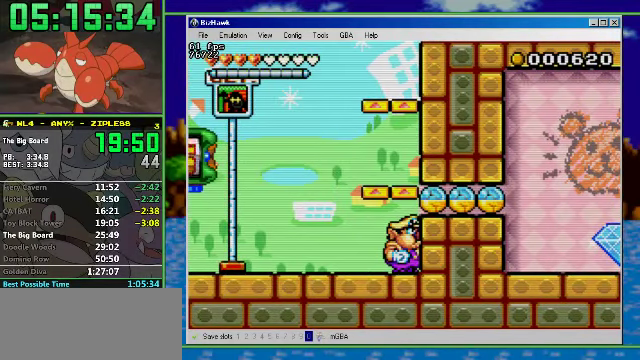
{"buttons": ["DPAD_RIGHT"], "events": [[134, "DPAD_RIGHT", "down"]]}
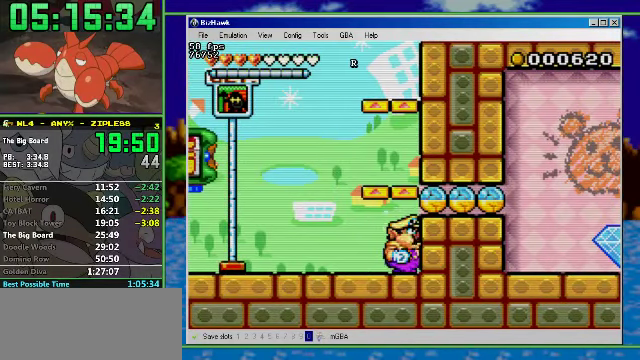
{"buttons": ["DPAD_RIGHT"], "events": []}
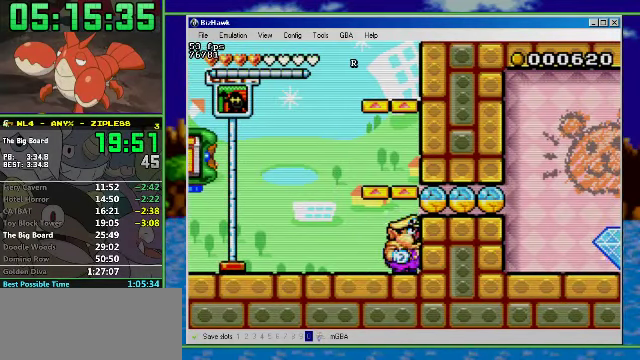
{"buttons": ["DPAD_RIGHT"], "events": []}
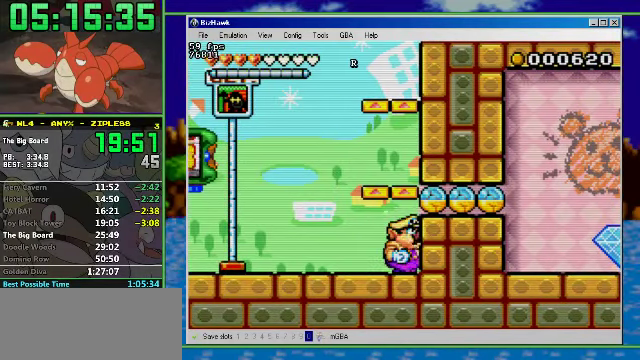
{"buttons": ["DPAD_RIGHT"], "events": []}
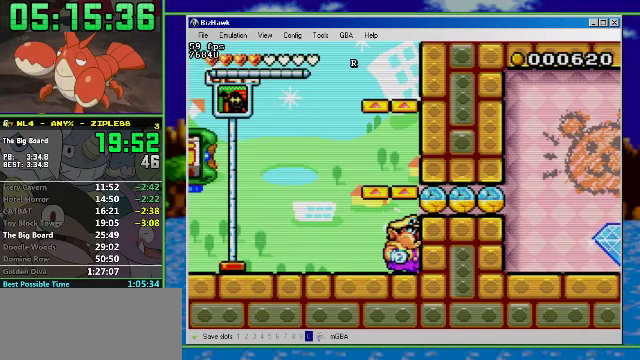
{"buttons": ["DPAD_RIGHT"], "events": []}
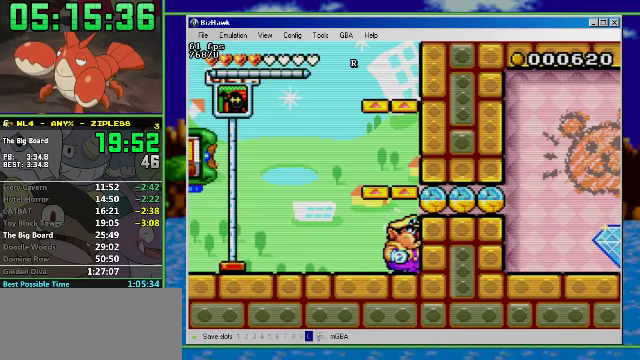
{"buttons": ["DPAD_RIGHT"], "events": []}
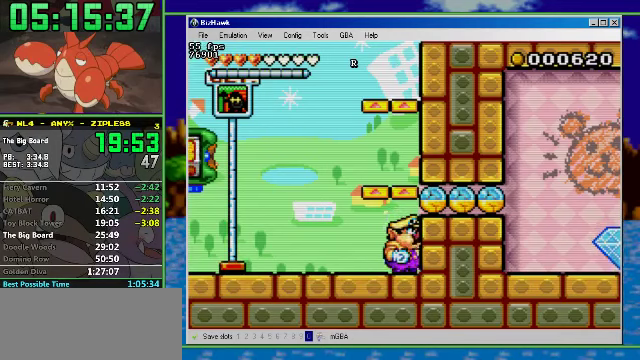
{"buttons": ["DPAD_RIGHT"], "events": []}
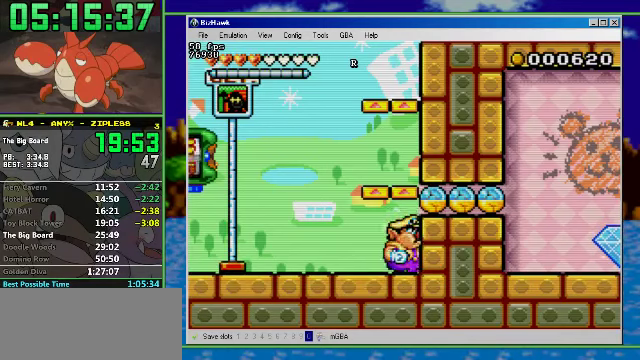
{"buttons": ["DPAD_RIGHT"], "events": []}
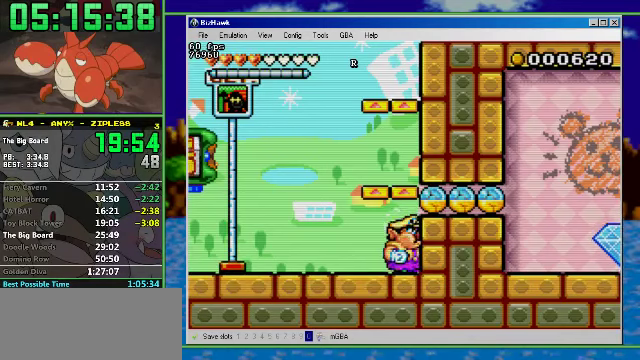
{"buttons": ["DPAD_RIGHT"], "events": []}
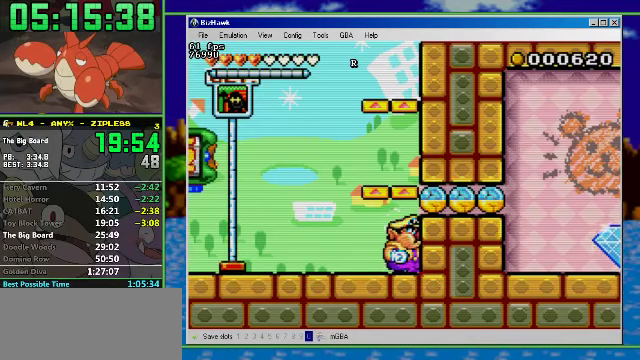
{"buttons": ["DPAD_RIGHT"], "events": []}
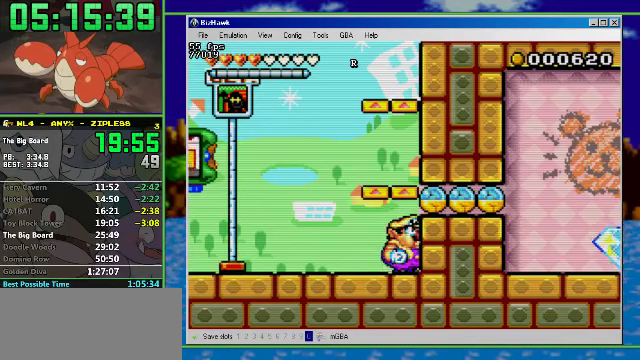
{"buttons": ["DPAD_RIGHT"], "events": []}
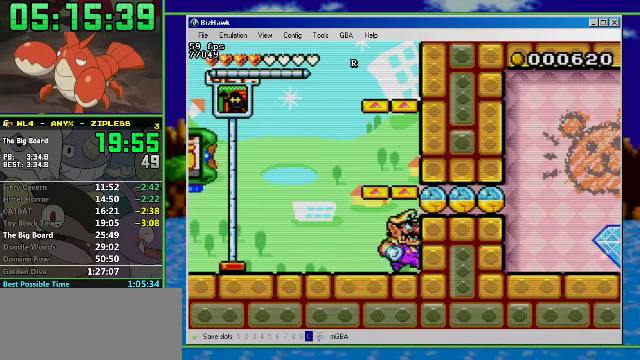
{"buttons": ["A"], "events": [[200, "DPAD_RIGHT", "up"], [267, "A", "down"]]}
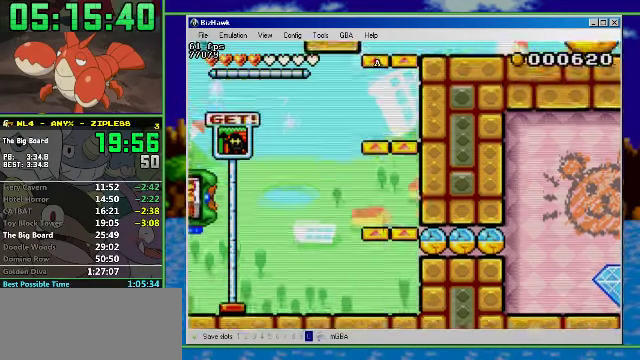
{"buttons": ["A"], "events": [[100, "A", "up"], [167, "A", "down"]]}
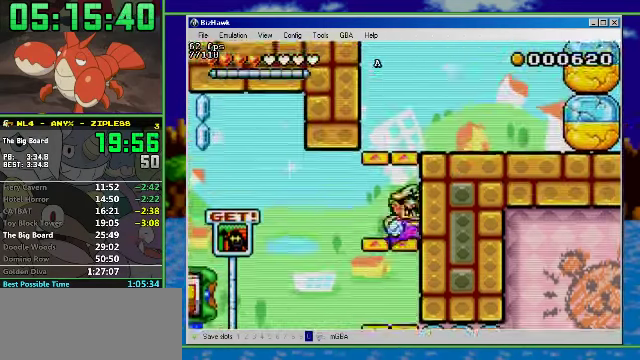
{"buttons": ["A", "DPAD_RIGHT"], "events": [[100, "A", "up"], [233, "A", "down"], [300, "DPAD_RIGHT", "down"]]}
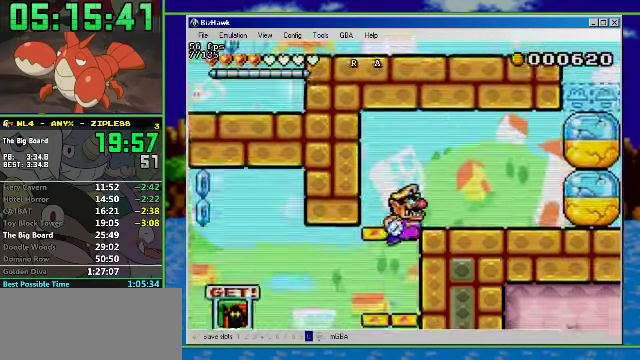
{"buttons": ["A", "DPAD_RIGHT"], "events": [[67, "A", "up"], [267, "B", "down"], [466, "B", "up"], [500, "A", "down"]]}
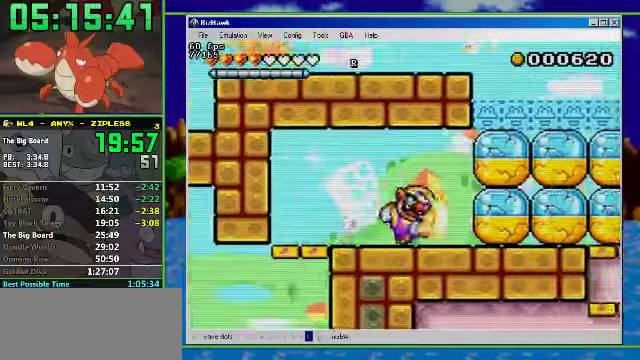
{"buttons": ["DPAD_RIGHT"], "events": [[166, "A", "up"]]}
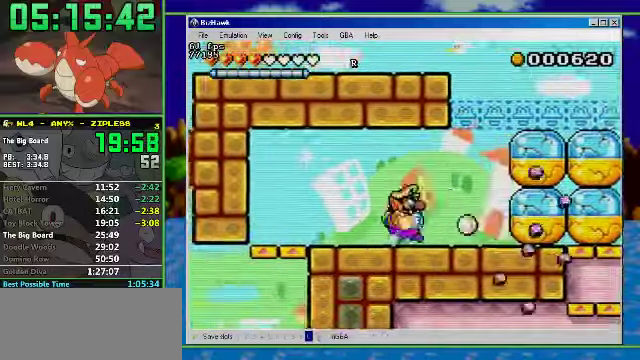
{"buttons": ["A", "DPAD_RIGHT"], "events": [[266, "B", "down"], [300, "A", "down"], [500, "B", "up"]]}
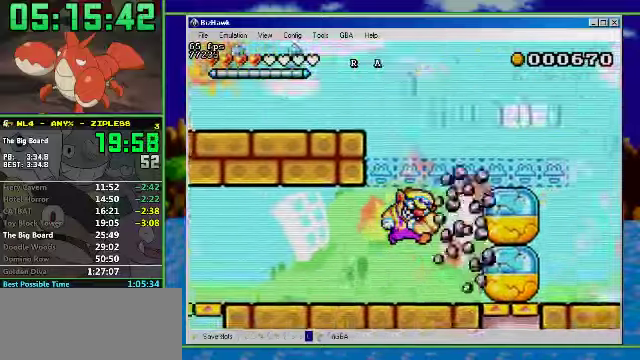
{"buttons": ["B", "DPAD_RIGHT"], "events": [[33, "A", "up"], [333, "B", "down"]]}
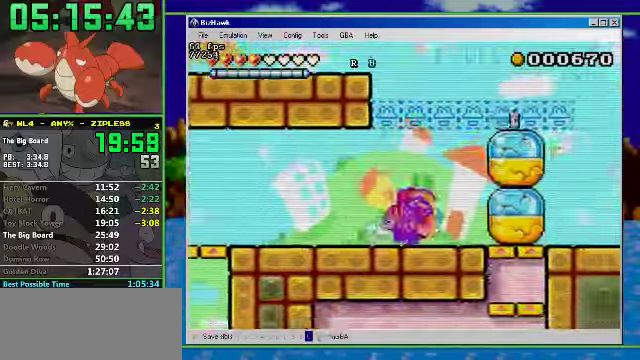
{"buttons": ["R1", "DPAD_RIGHT"], "events": [[33, "A", "down"], [100, "B", "up"], [266, "A", "up"], [333, "R1", "down"]]}
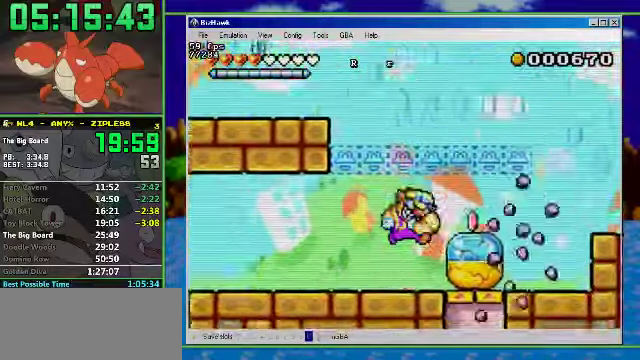
{"buttons": ["R1", "DPAD_RIGHT"], "events": [[166, "A", "down"], [333, "A", "up"]]}
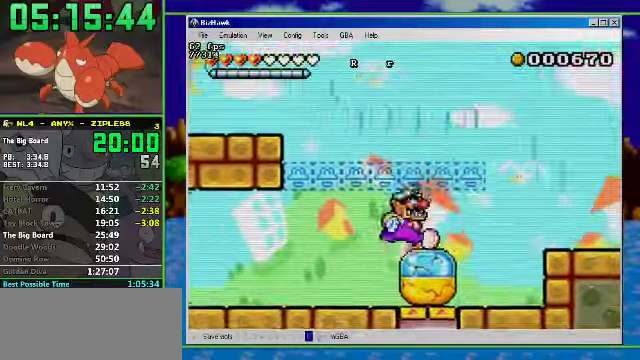
{"buttons": ["R1", "DPAD_RIGHT"], "events": [[200, "A", "down"], [300, "A", "up"]]}
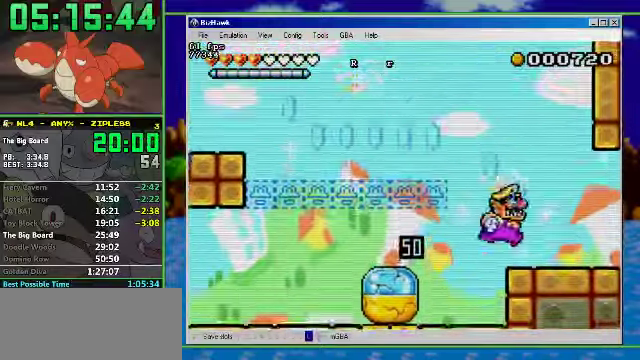
{"buttons": ["R1", "DPAD_RIGHT"], "events": []}
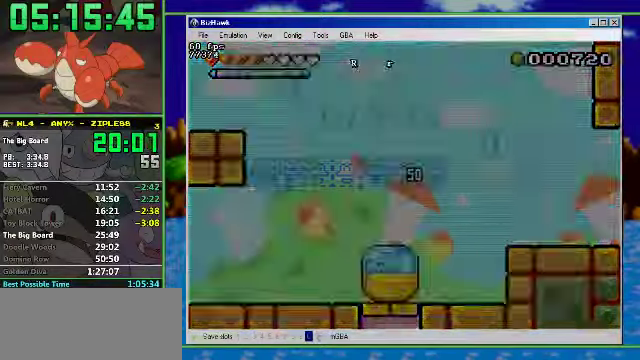
{"buttons": ["R1", "DPAD_RIGHT"], "events": []}
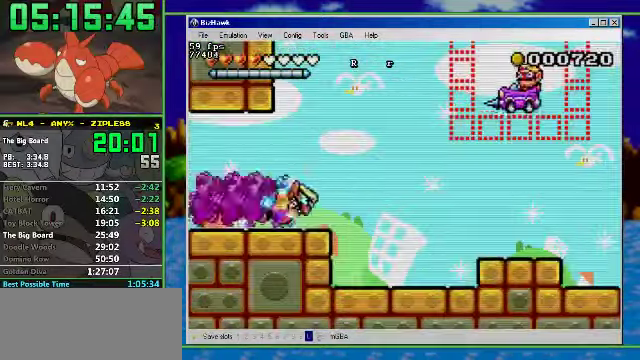
{"buttons": ["A", "DPAD_RIGHT"], "events": [[166, "R1", "up"], [433, "A", "down"]]}
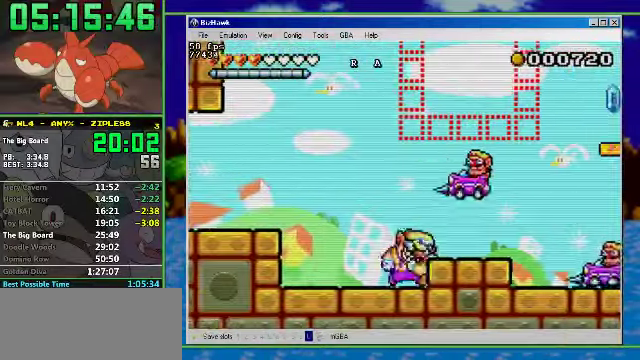
{"buttons": ["A", "R1", "DPAD_RIGHT"], "events": [[66, "R1", "down"], [166, "A", "up"], [333, "A", "down"]]}